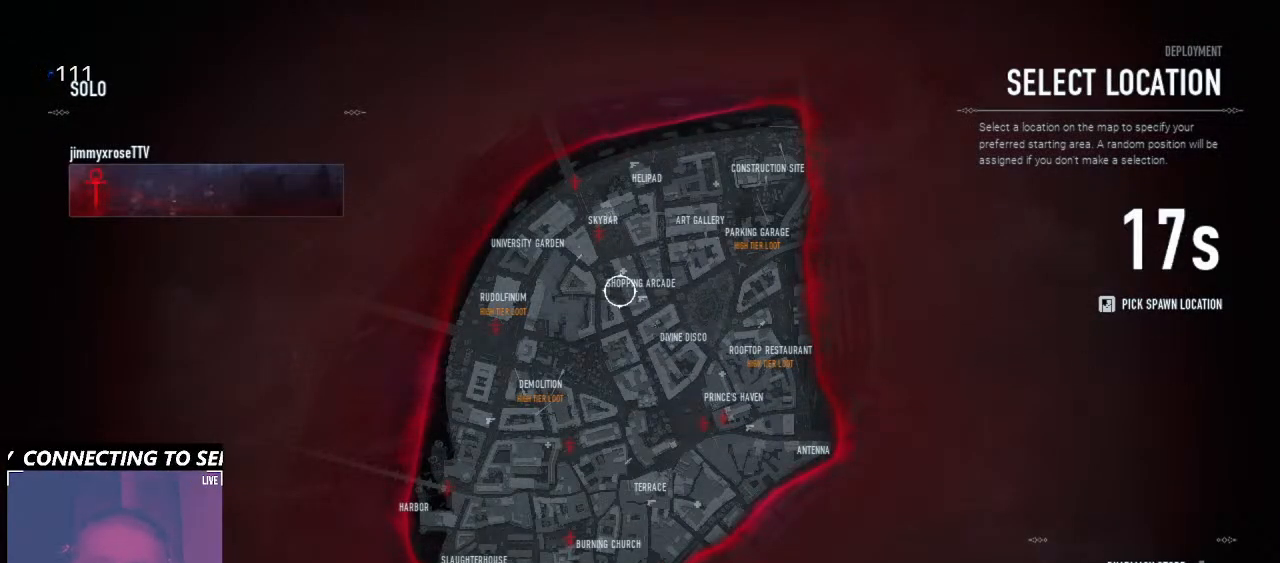
Gameplay with keyboard and mouse; each line is a JSON object with the keys and mouse buttons held at the frame after it. "events" lists presses ("down") and releases ("up") of "1", "2", "3", "4", "5", "6", "a", "alt", "b", "c", "caps_lock", "ctrl", "d", "e", "f", "g", "q", "r", "s", "shift", "space", "t", "tab", "v", "w", "x", "z", "mouse_left", "mouse_wheel" and "mouse_right" between this image and that frame as [ms after this image, input, new state], when the widget could be followed in between. "mouse_left", "mouse_wheel", "mouse_right" = the "left", "wheel", "right" buttons of the "mouse" list. No other keys are recorded. "wheel" means that the mouse wheel is clicked or scrolled. Not read: mouse_move.
{"keys": [], "mouse": [], "events": [[333, "mouse_left", "down"], [433, "mouse_left", "up"]]}
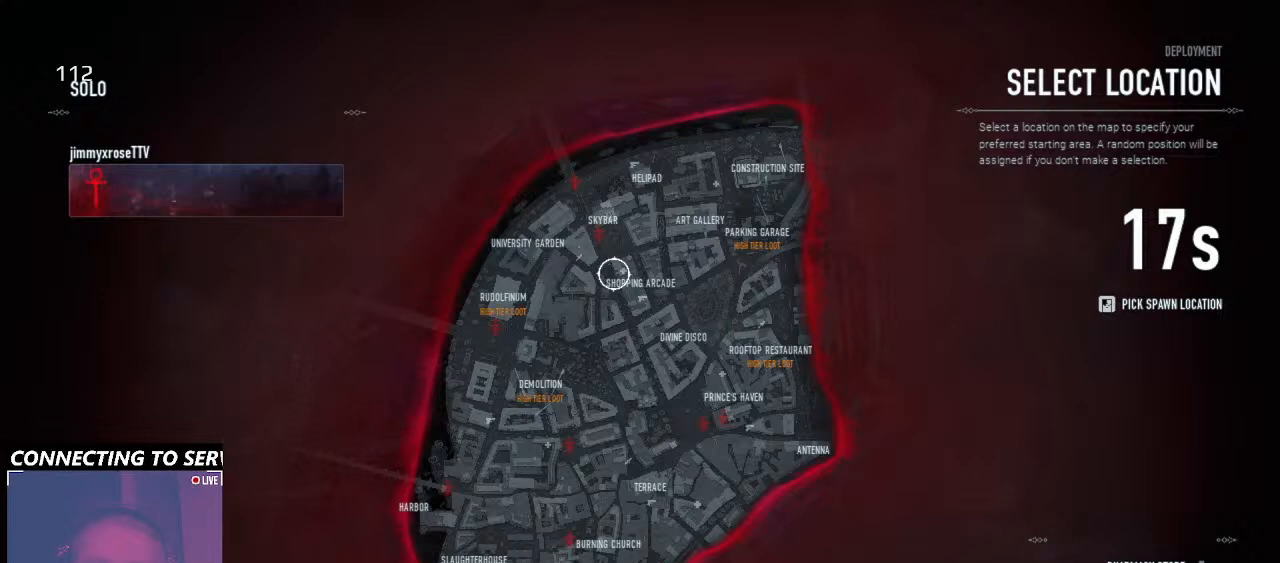
{"keys": [], "mouse": [], "events": []}
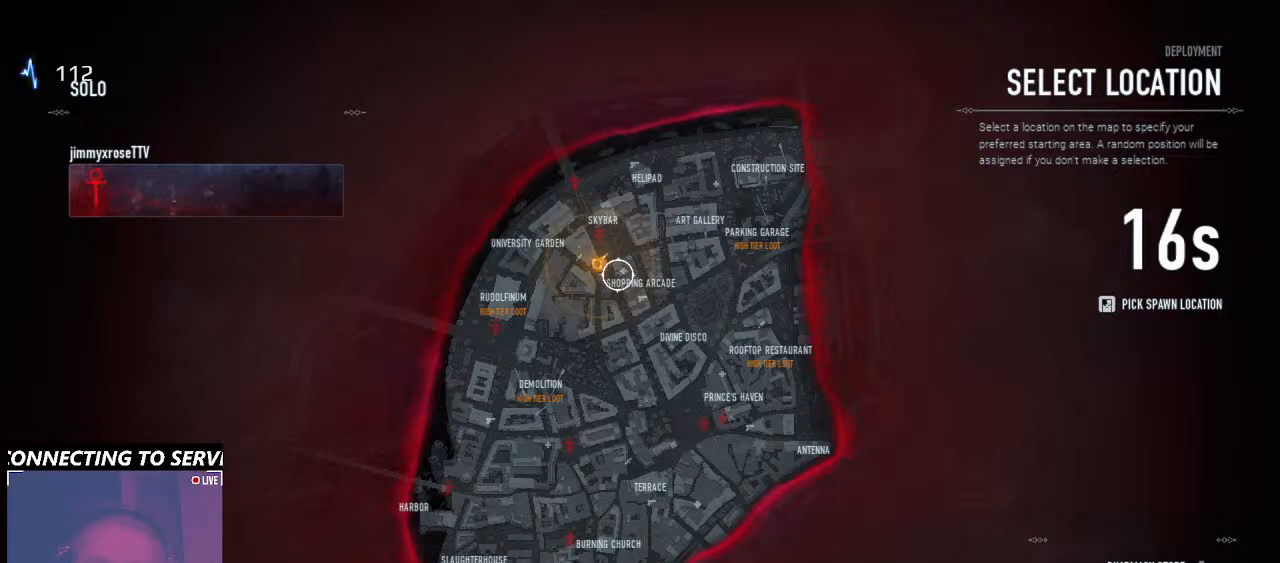
{"keys": [], "mouse": [], "events": []}
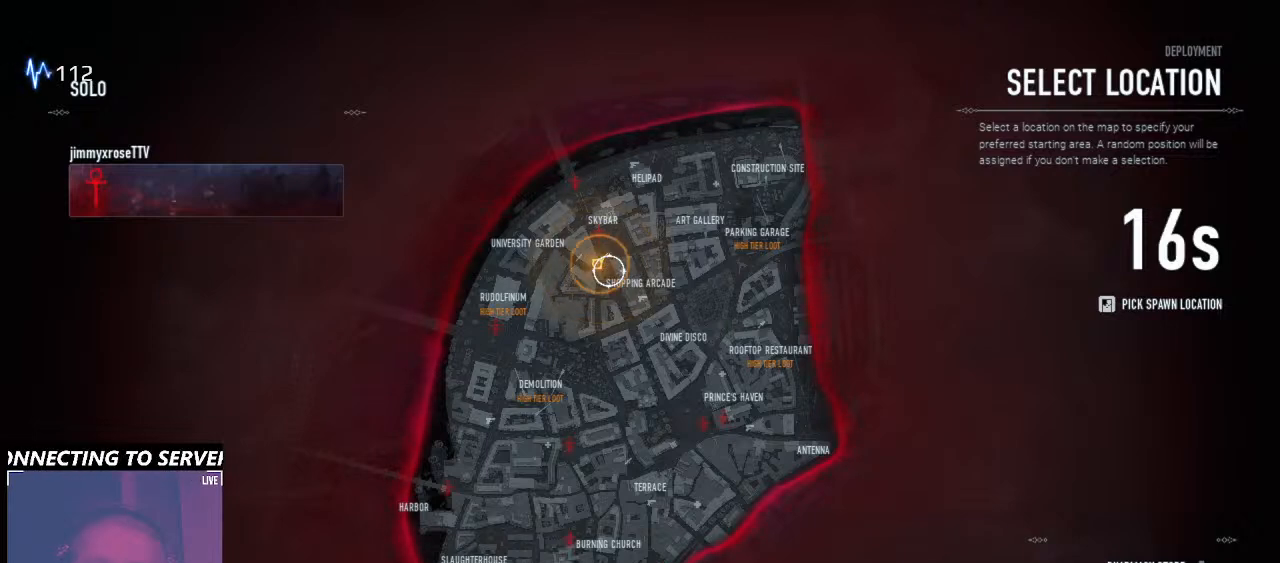
{"keys": [], "mouse": [], "events": []}
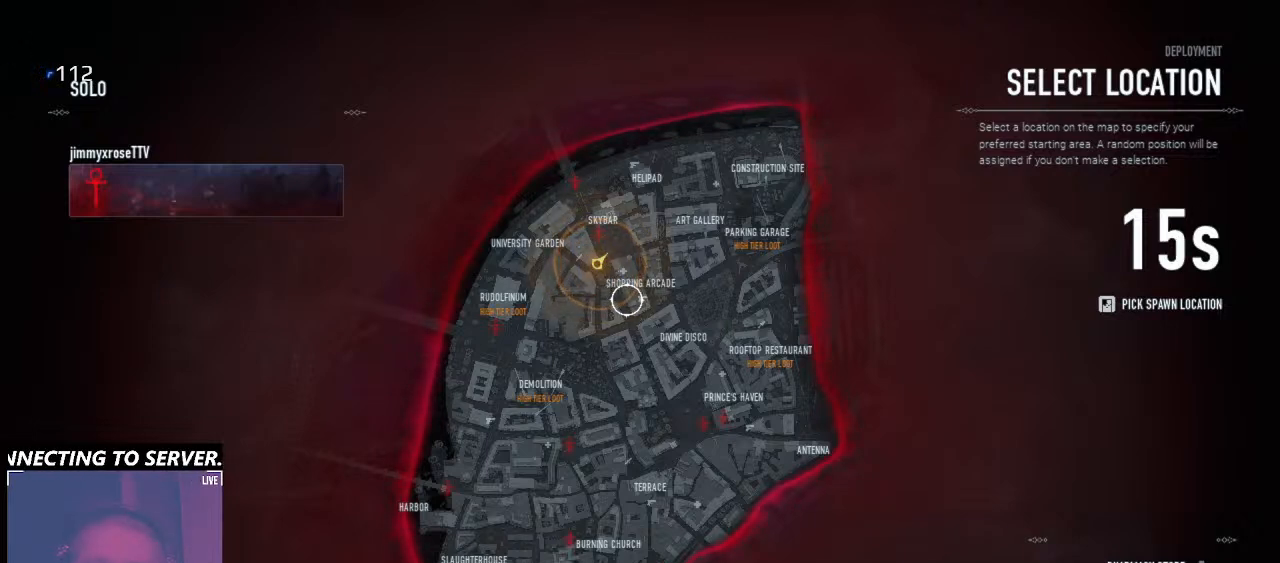
{"keys": [], "mouse": [], "events": [[133, "mouse_left", "down"], [200, "mouse_left", "up"]]}